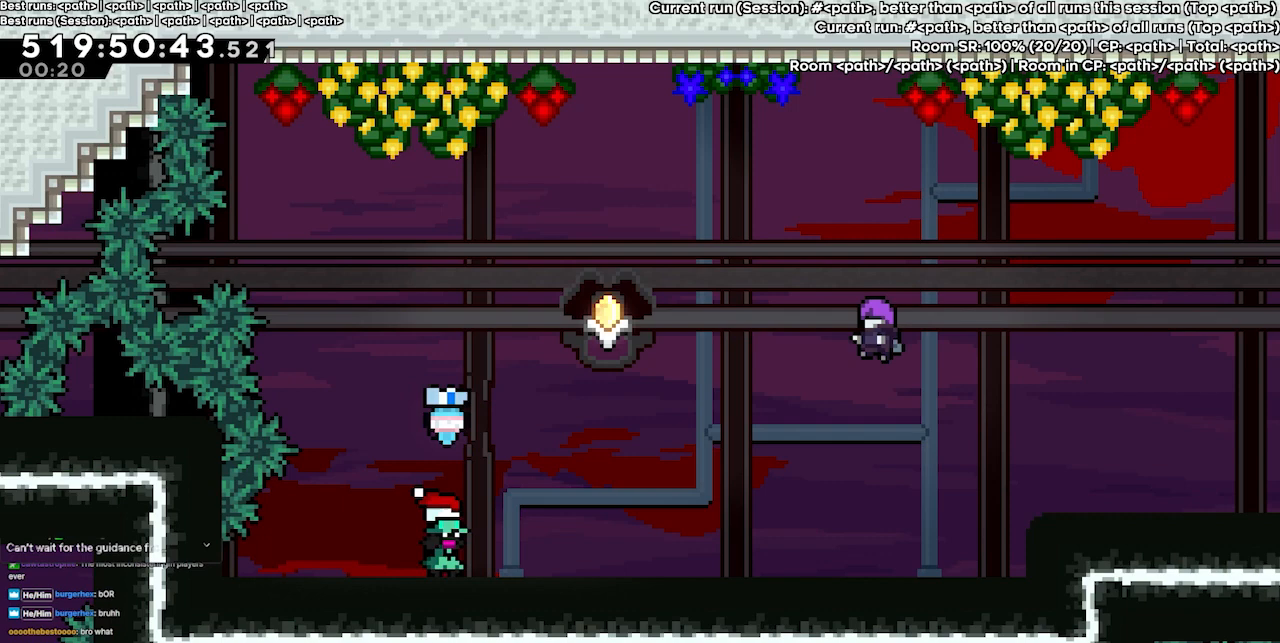
Gameplay with keyboard; each line is a JSON object with the keys held at the frame after it. "events" lists presses ("down") and releases ("up") of "dash", "demo", "demo2", "down", "grab", "jump", "jump2", "jump3", "jump4", "left", "right" and "up" between this image and that frame as [ms after this image, input, new state], when the widget could be followed in between. No other keys are recorded. Mouse input is not recorded. Key names are as the overlay labels them; some are game actions (e.g. jump) rather than physical keys.
{"keys": ["up"], "events": [[433, "up", "down"]]}
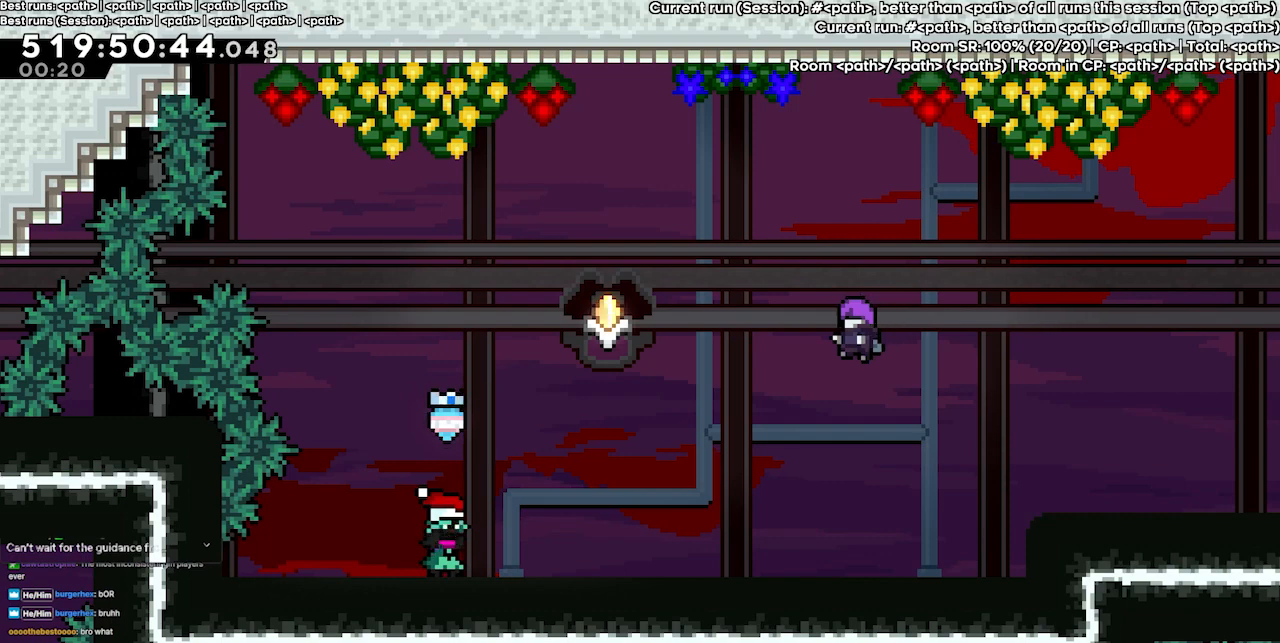
{"keys": ["up"], "events": [[67, "dash", "down"], [200, "dash", "up"]]}
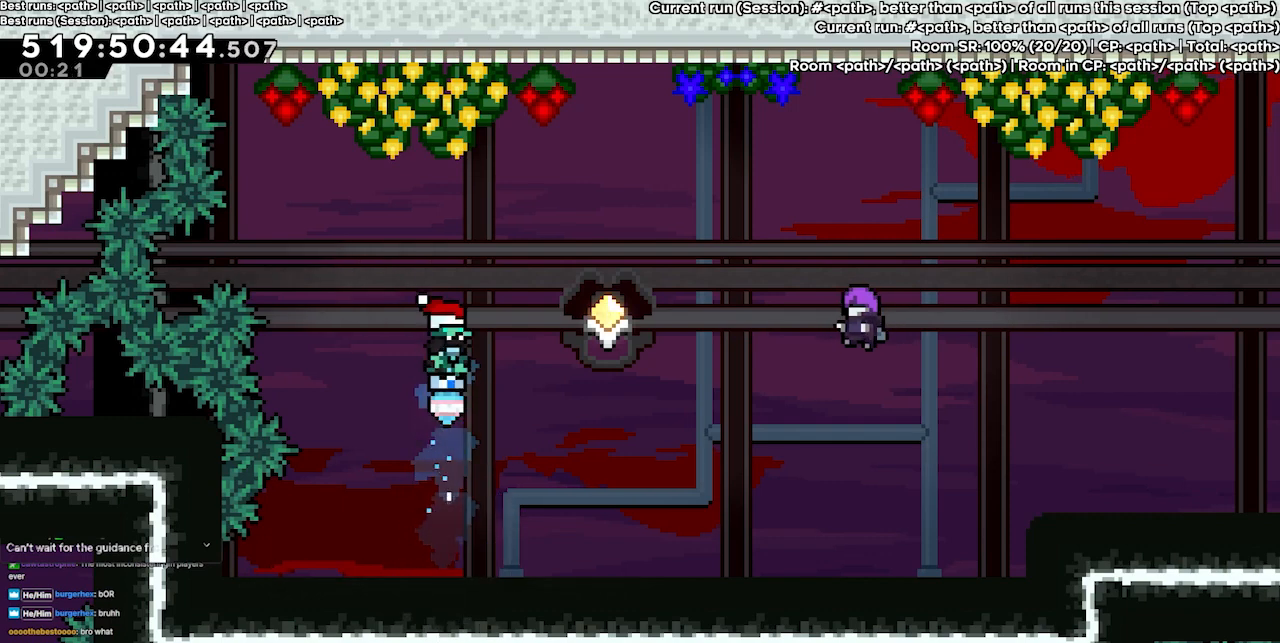
{"keys": [], "events": [[267, "up", "up"]]}
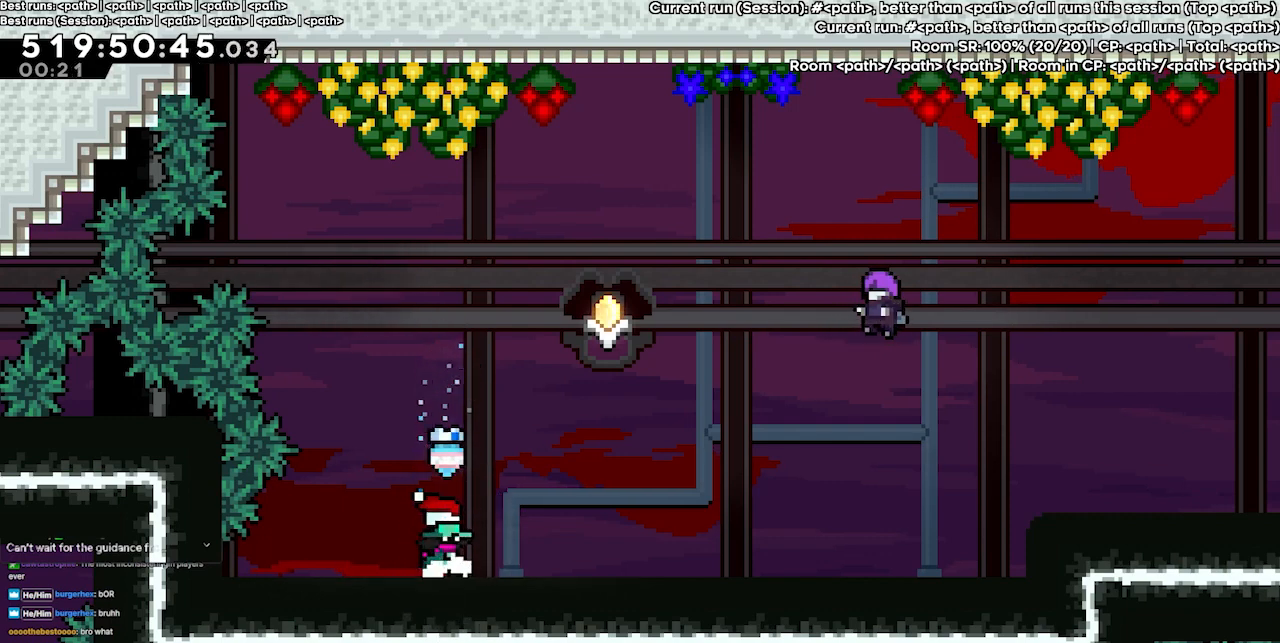
{"keys": ["right"], "events": [[333, "demo", "down"], [333, "right", "down"], [400, "jump3", "down"], [433, "demo", "up"], [467, "jump3", "up"]]}
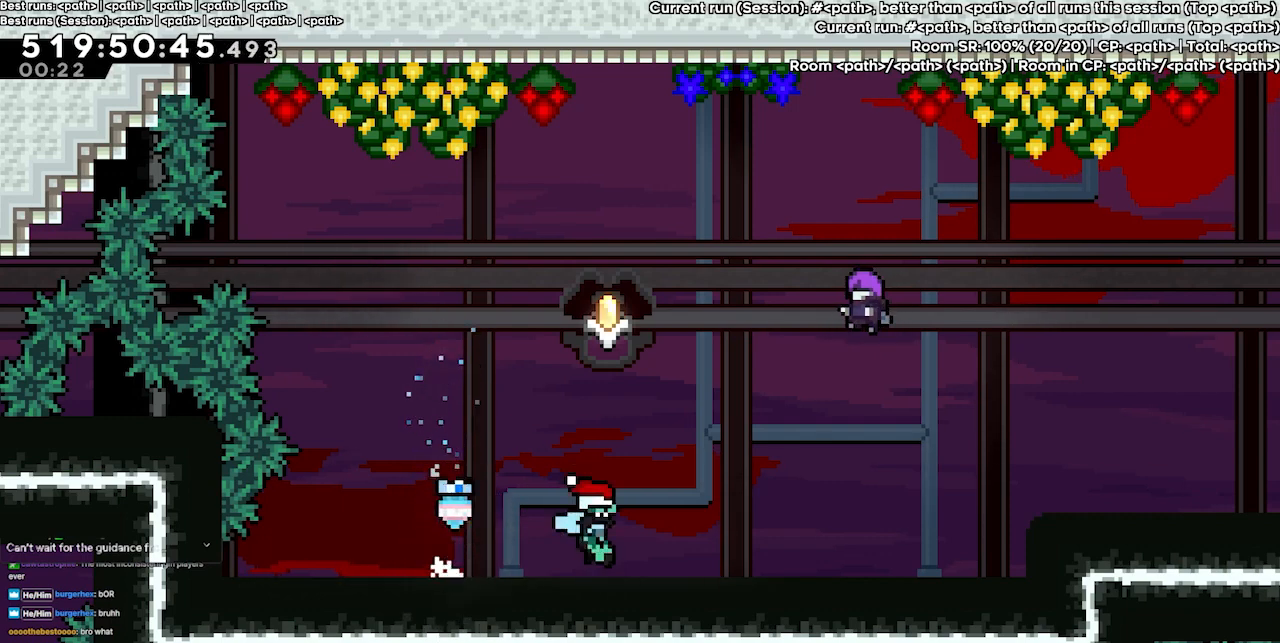
{"keys": ["right"], "events": []}
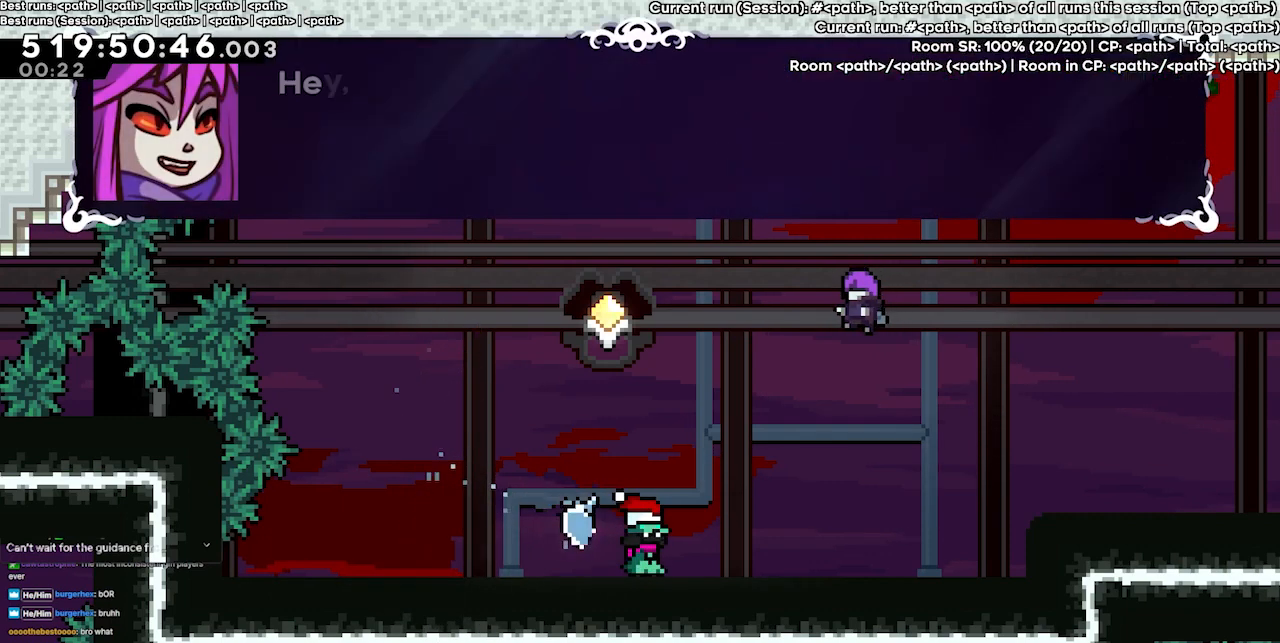
{"keys": ["right"], "events": []}
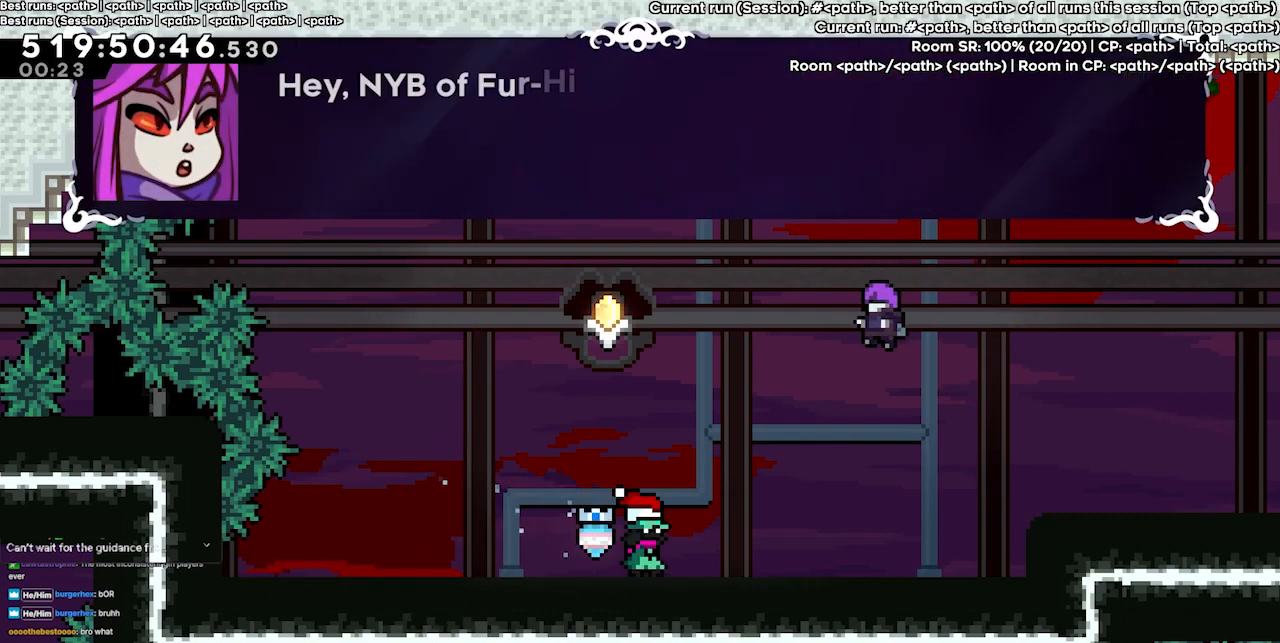
{"keys": ["right"], "events": []}
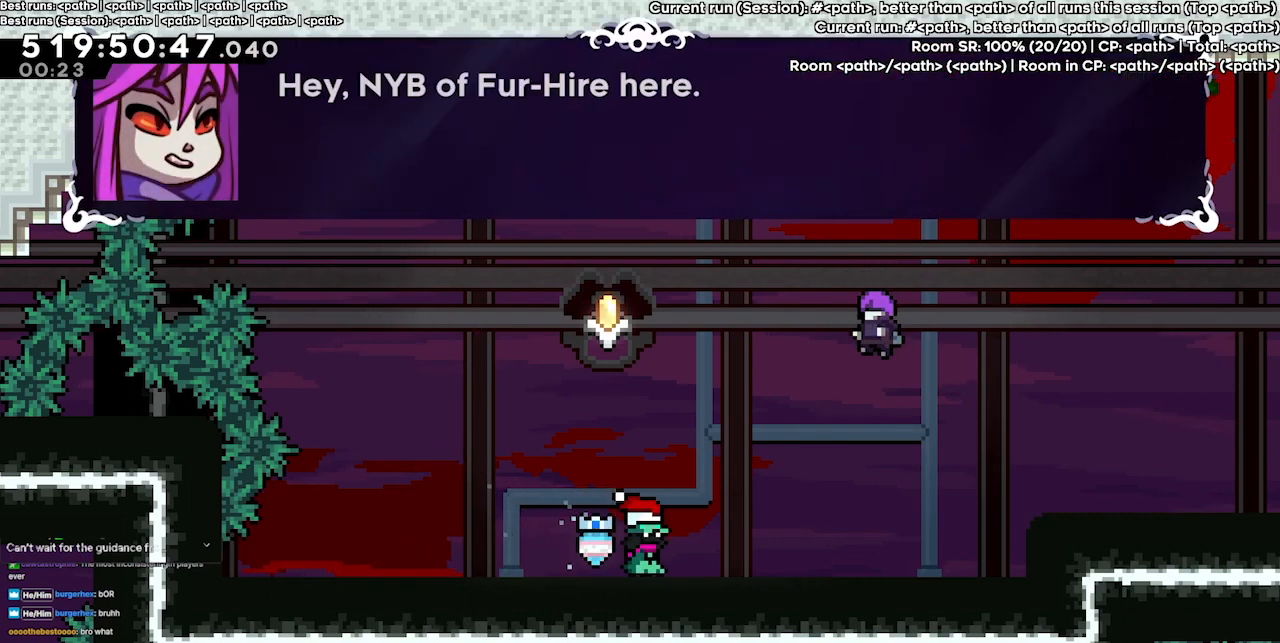
{"keys": ["down"], "events": [[267, "right", "up"], [433, "down", "down"]]}
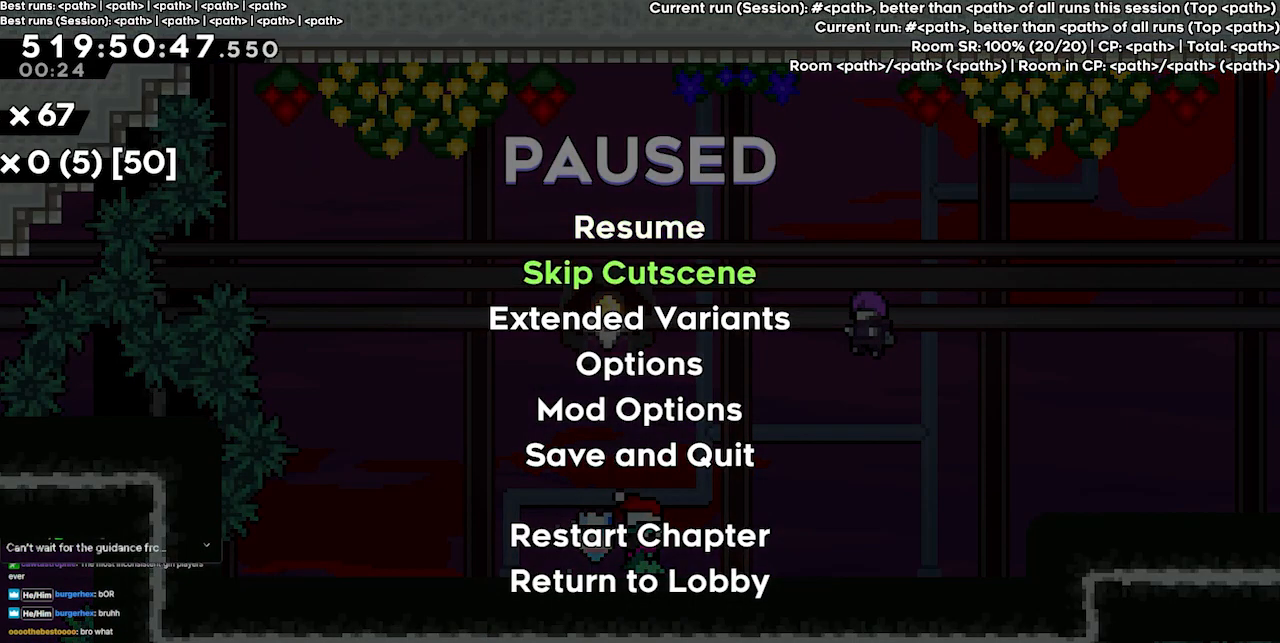
{"keys": ["grab", "up"], "events": [[33, "down", "up"], [33, "jump3", "down"], [133, "jump3", "up"], [267, "up", "down"], [367, "grab", "down"]]}
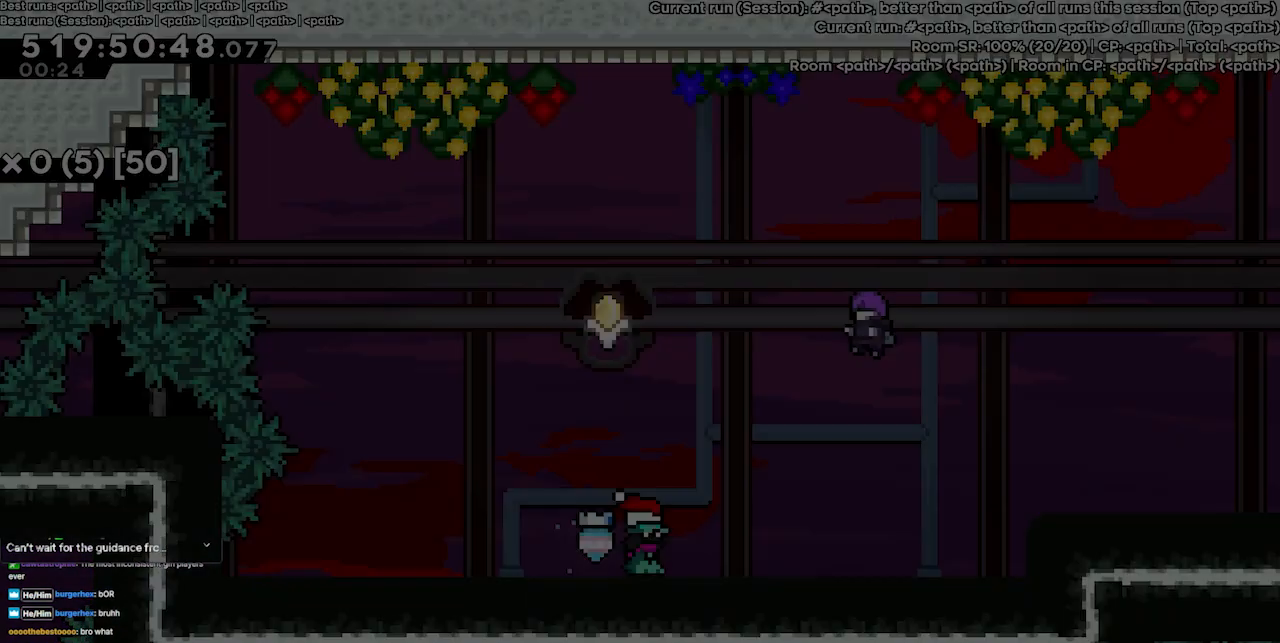
{"keys": ["grab", "up"], "events": []}
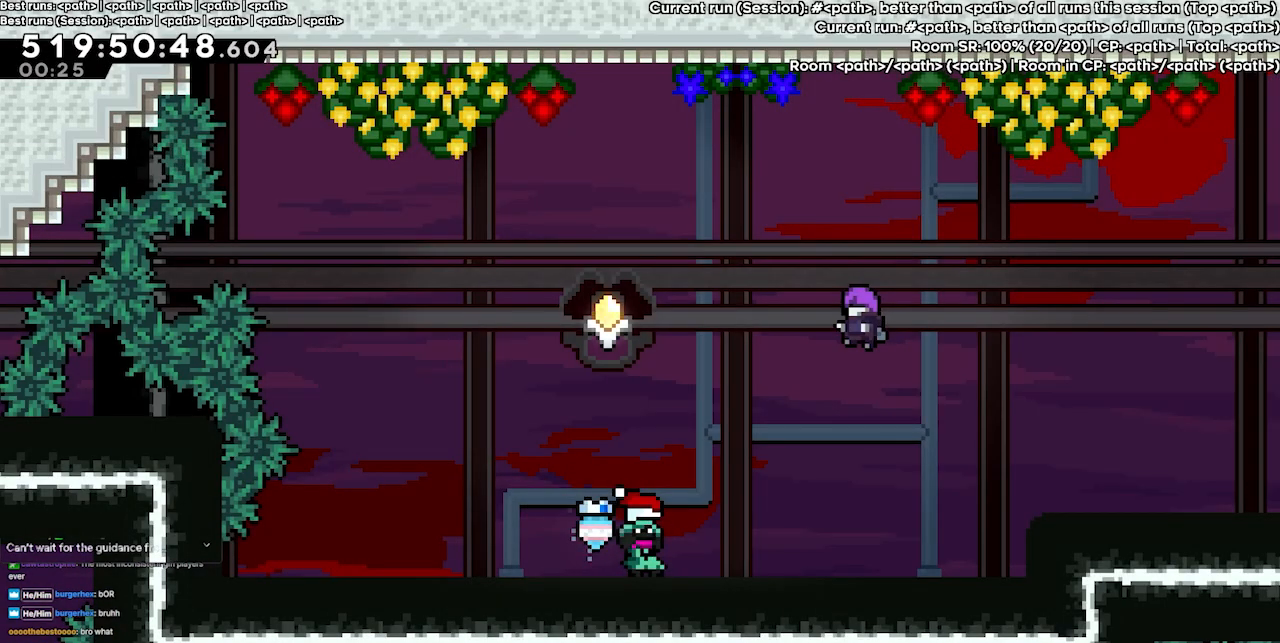
{"keys": ["grab", "up"], "events": []}
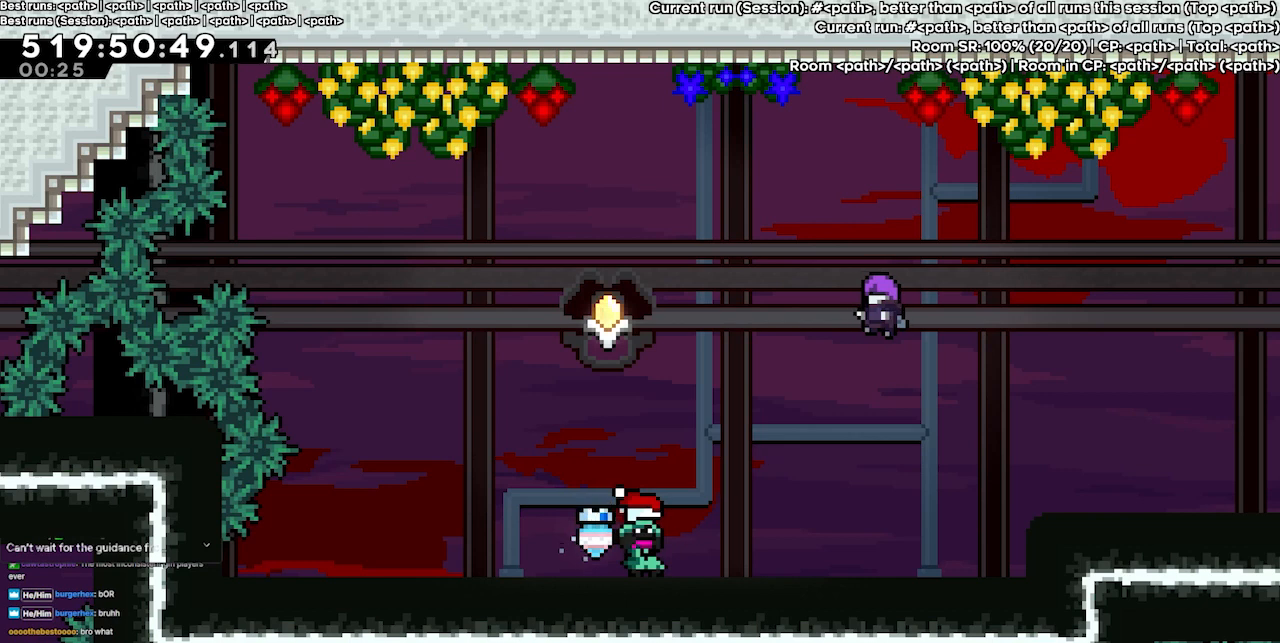
{"keys": ["right"], "events": [[367, "right", "down"], [400, "grab", "up"], [400, "up", "up"]]}
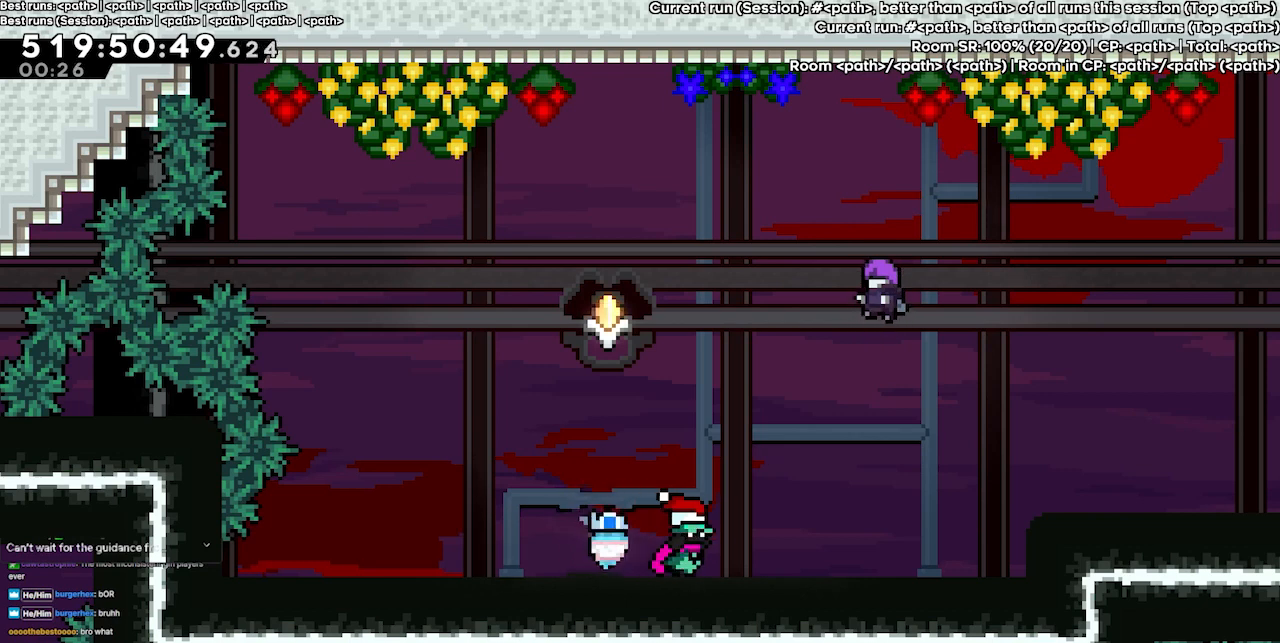
{"keys": ["right"], "events": []}
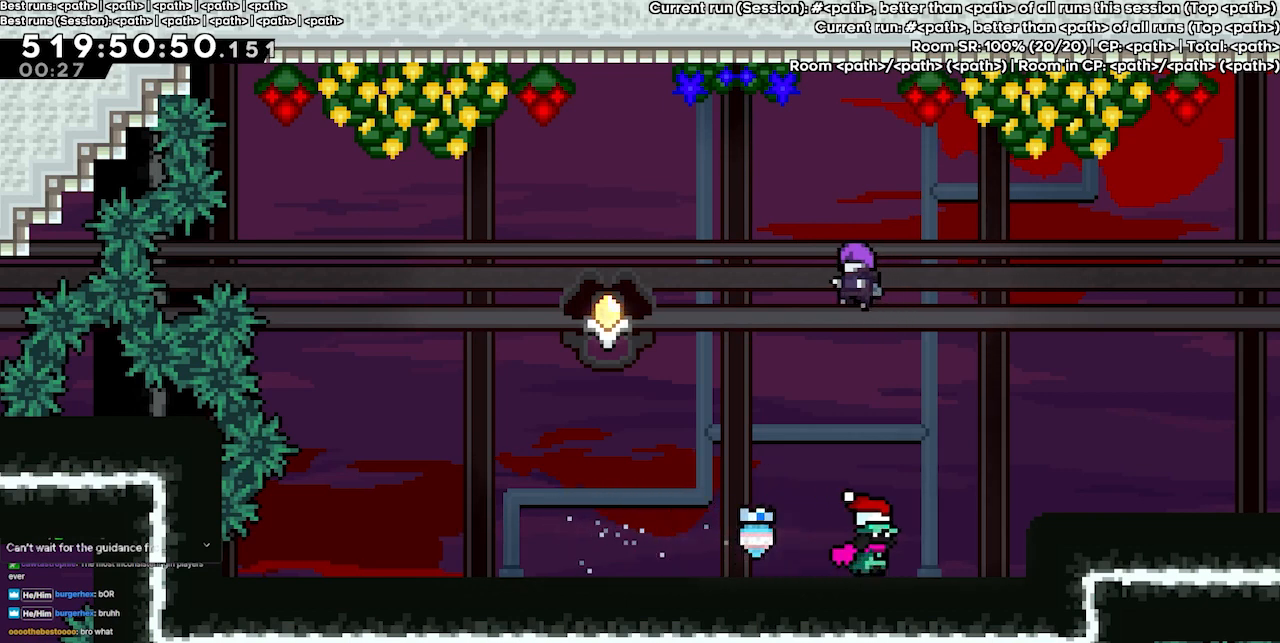
{"keys": ["right"], "events": []}
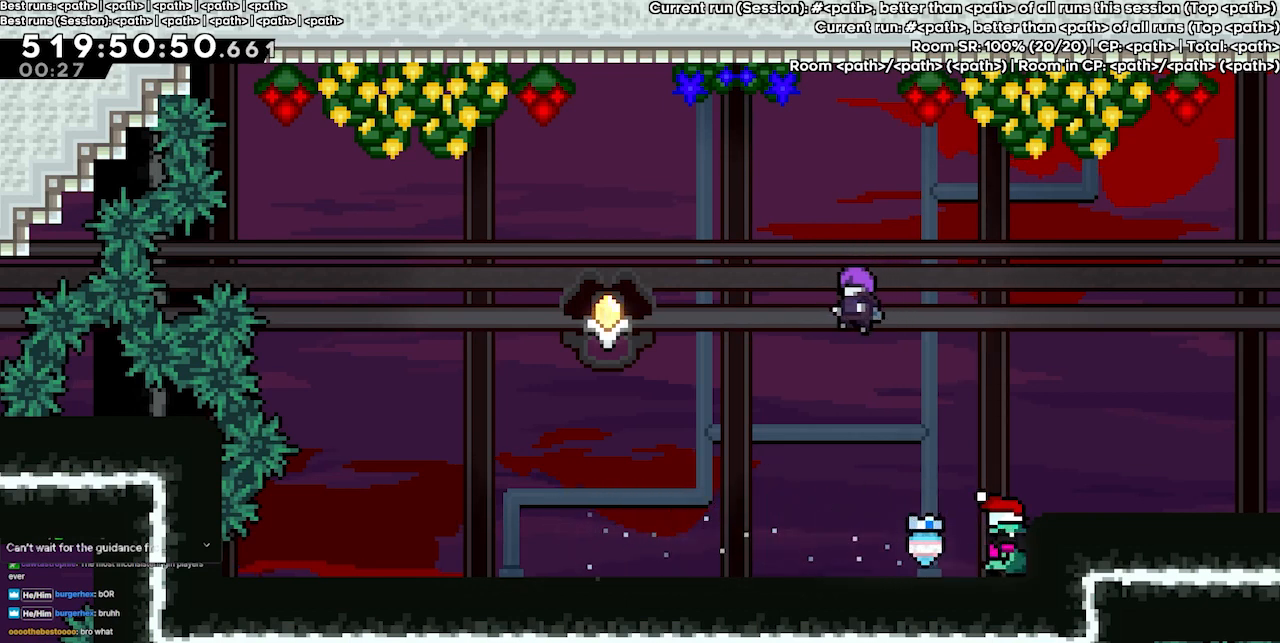
{"keys": ["right"], "events": []}
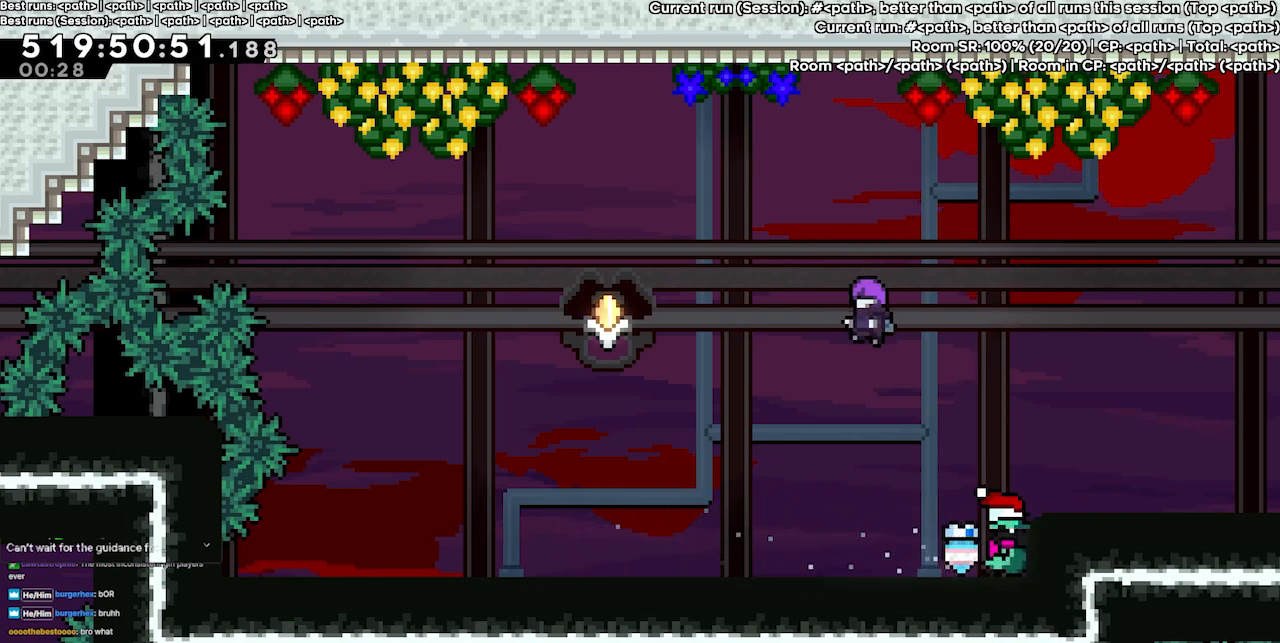
{"keys": ["right"], "events": []}
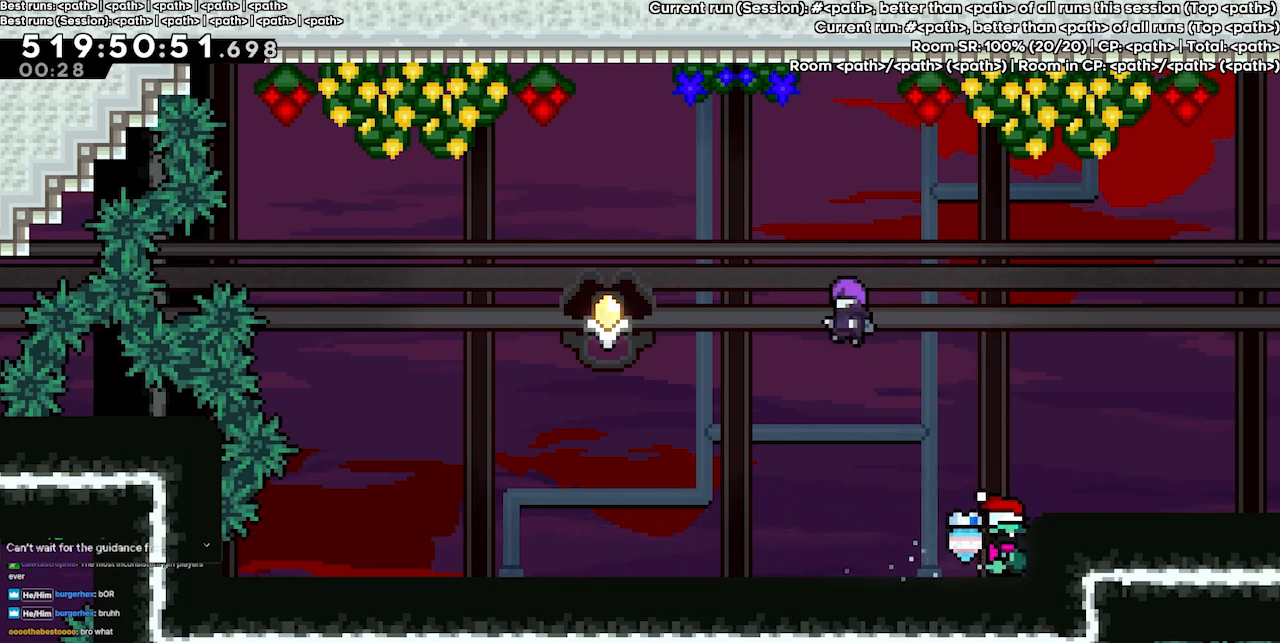
{"keys": ["right"], "events": []}
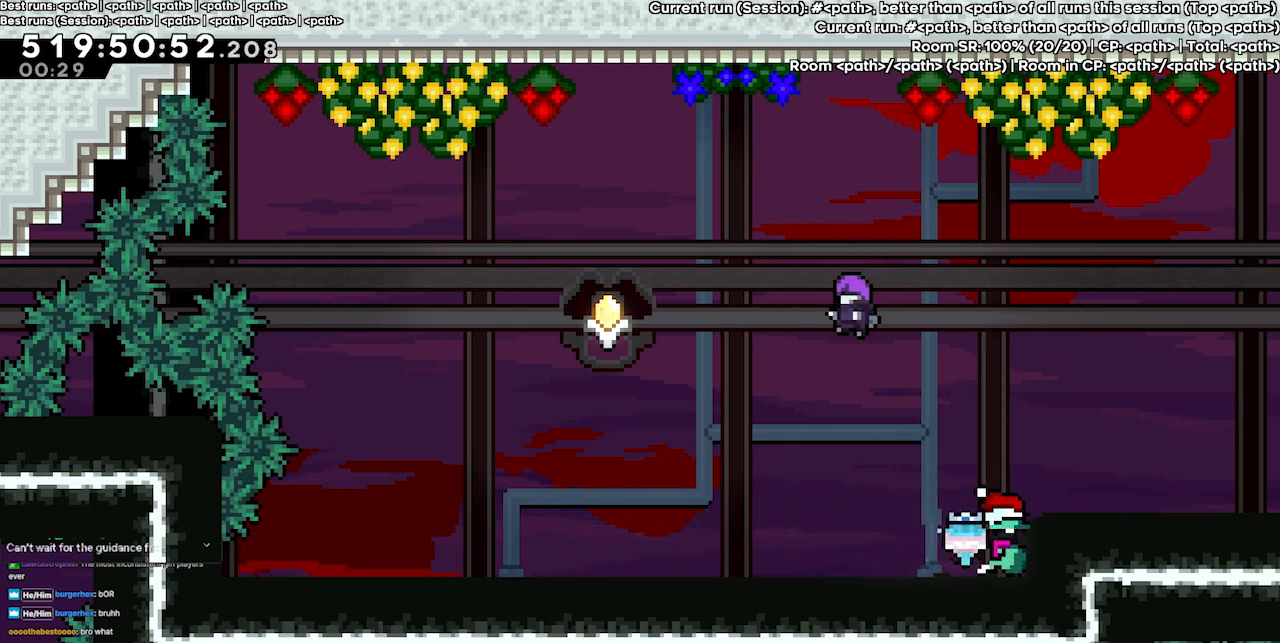
{"keys": ["grab", "up"], "events": [[100, "right", "up"], [400, "grab", "down"], [467, "up", "down"]]}
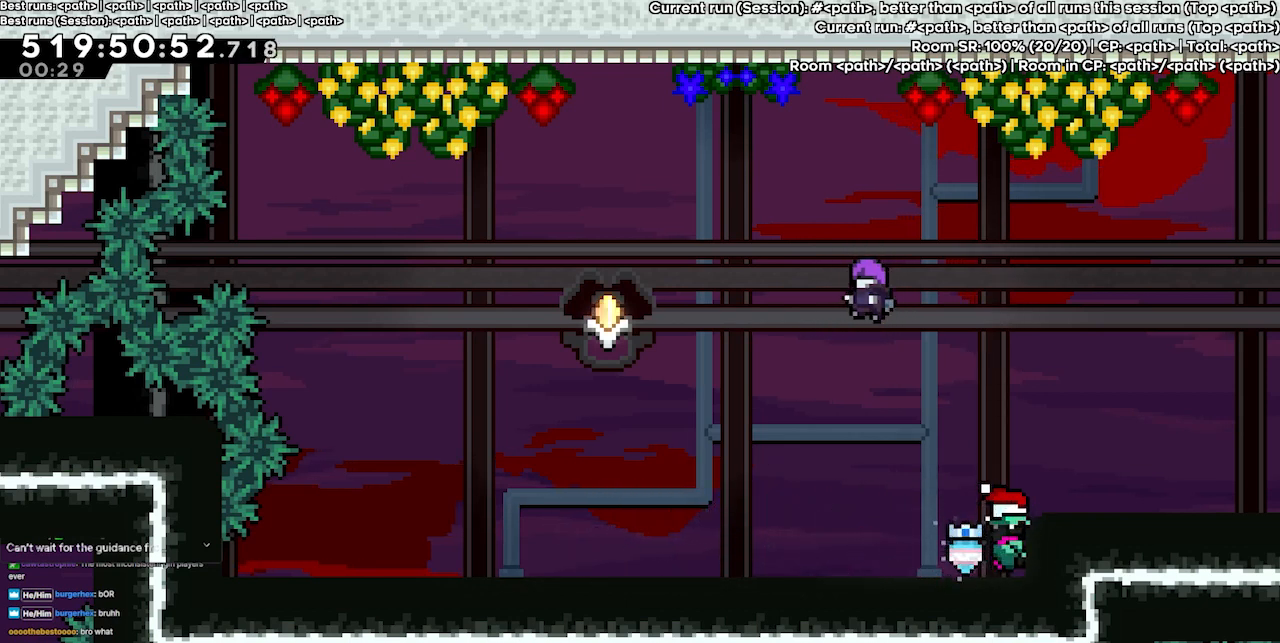
{"keys": ["grab", "up"], "events": []}
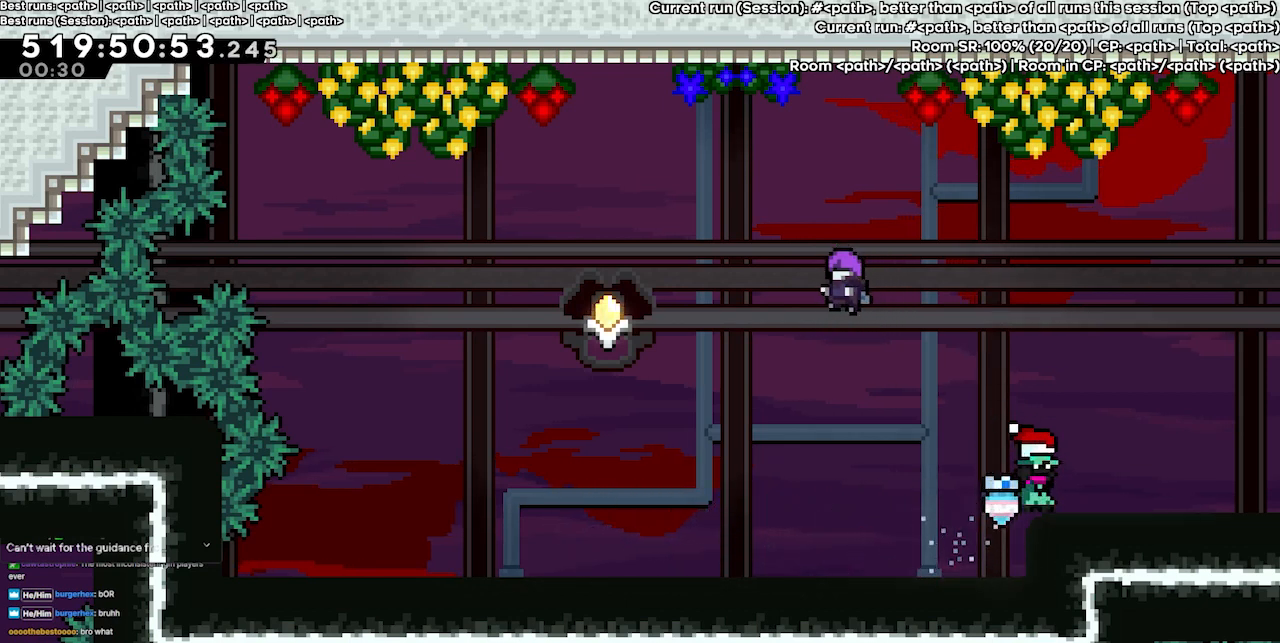
{"keys": ["grab", "up"], "events": []}
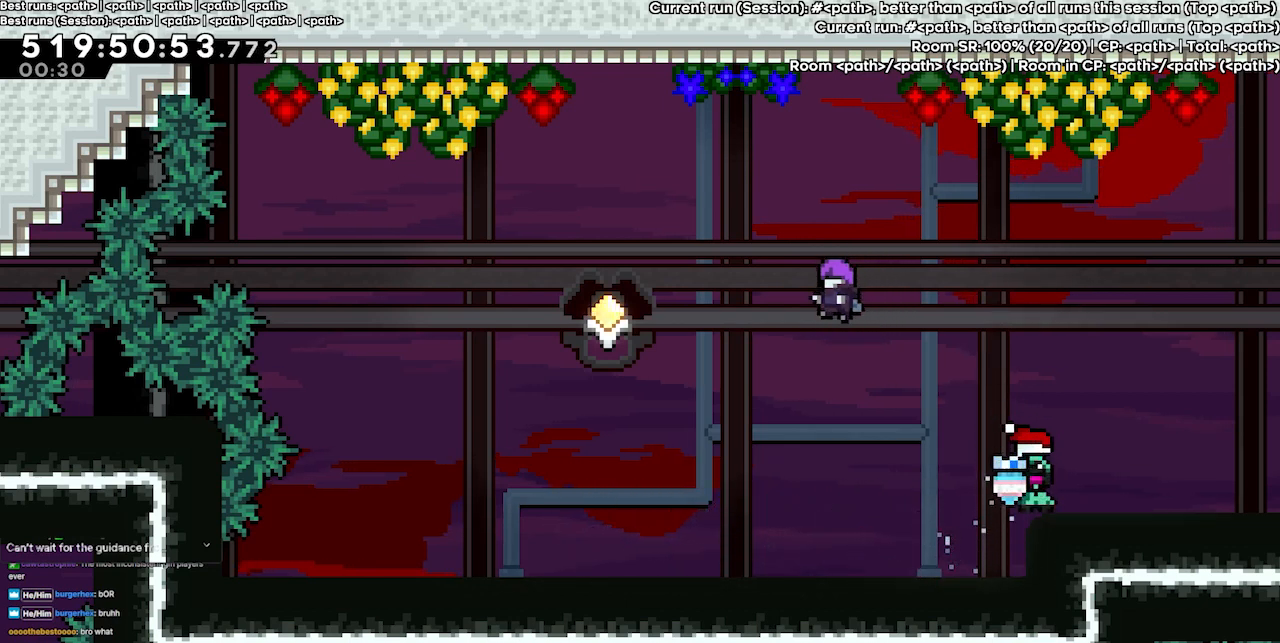
{"keys": ["grab", "up"], "events": []}
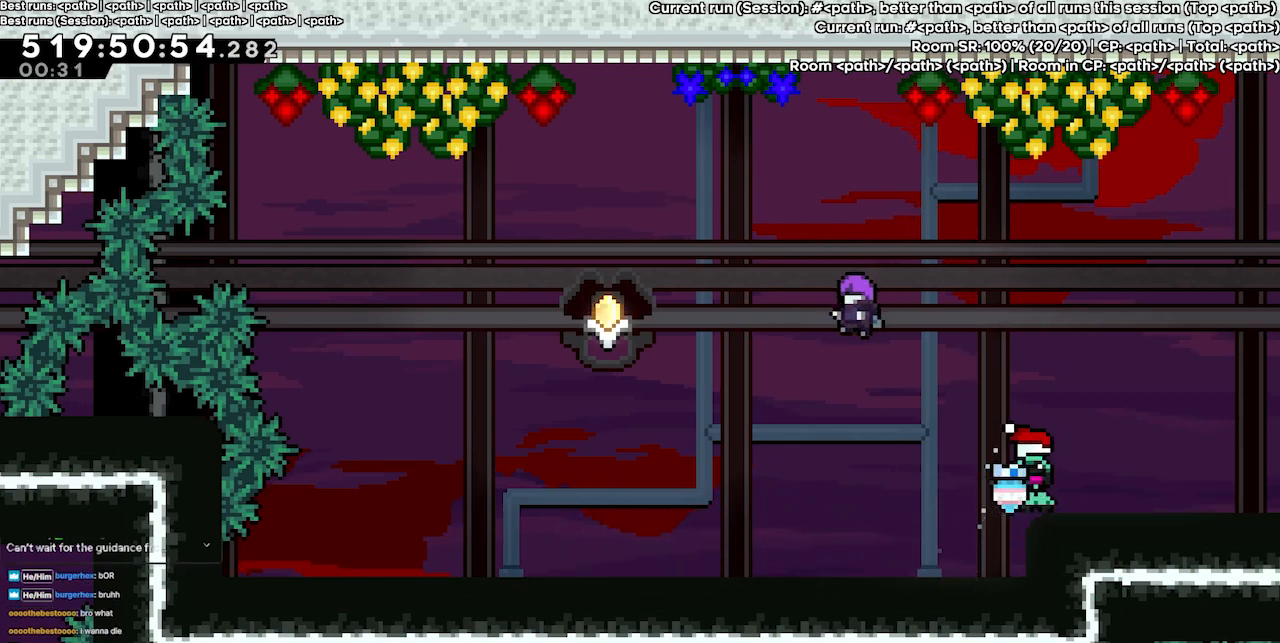
{"keys": ["up"], "events": [[367, "grab", "up"]]}
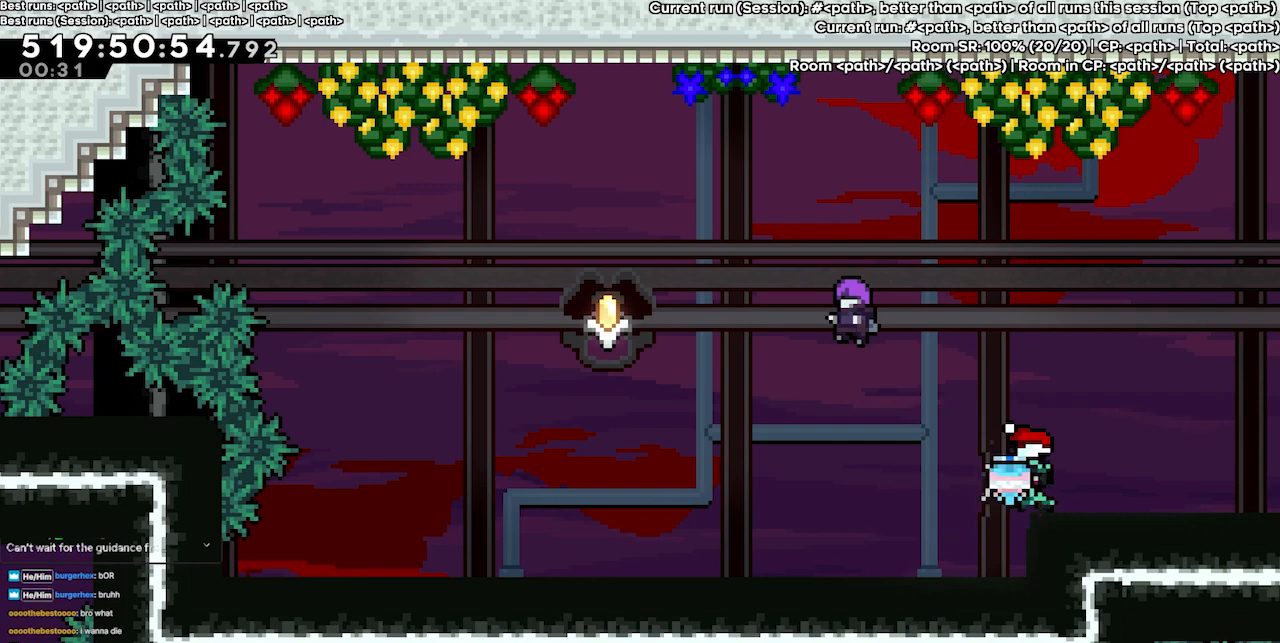
{"keys": ["right"], "events": [[67, "up", "up"], [200, "right", "down"]]}
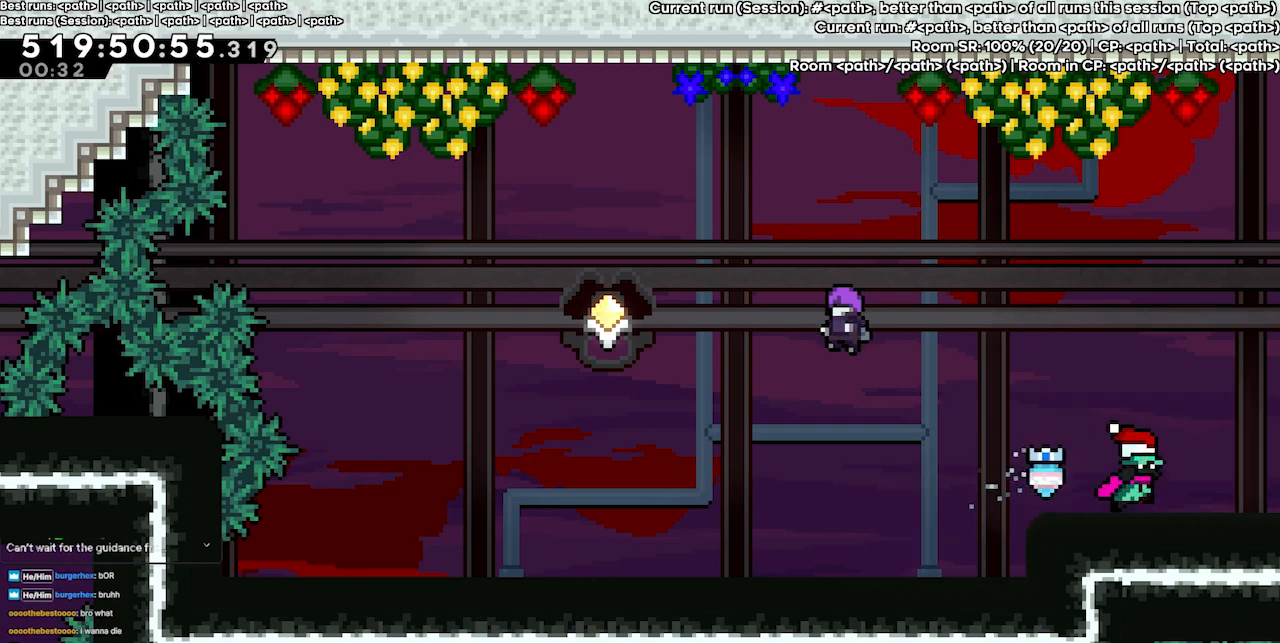
{"keys": ["right"], "events": []}
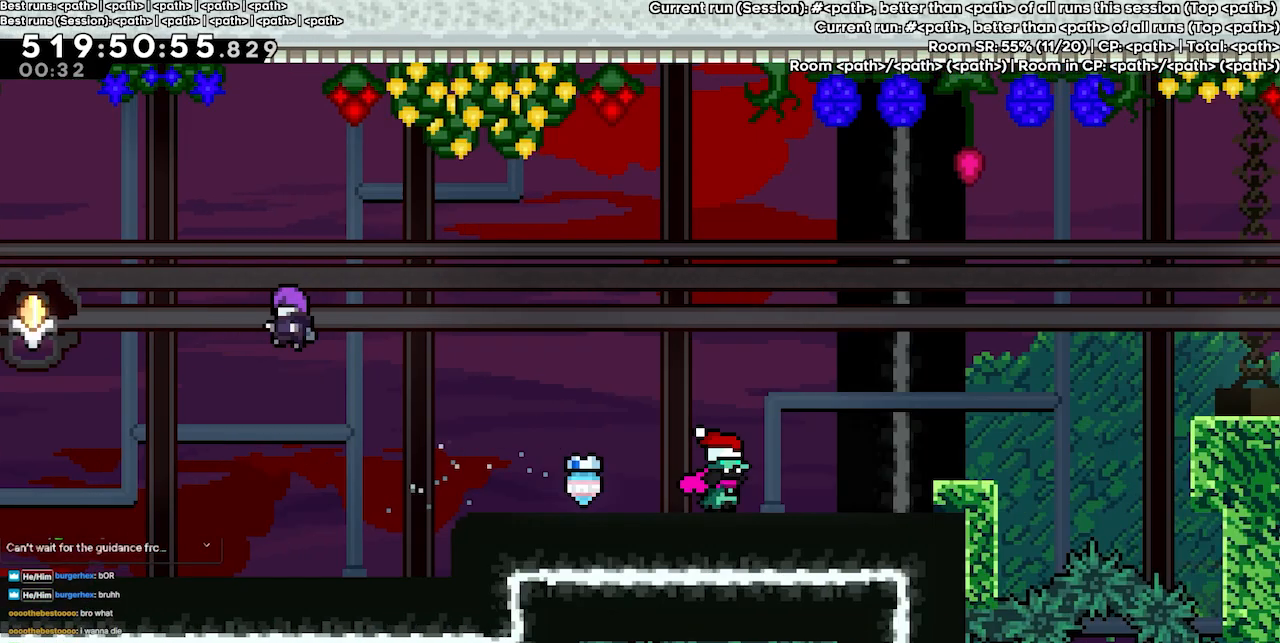
{"keys": ["right"], "events": []}
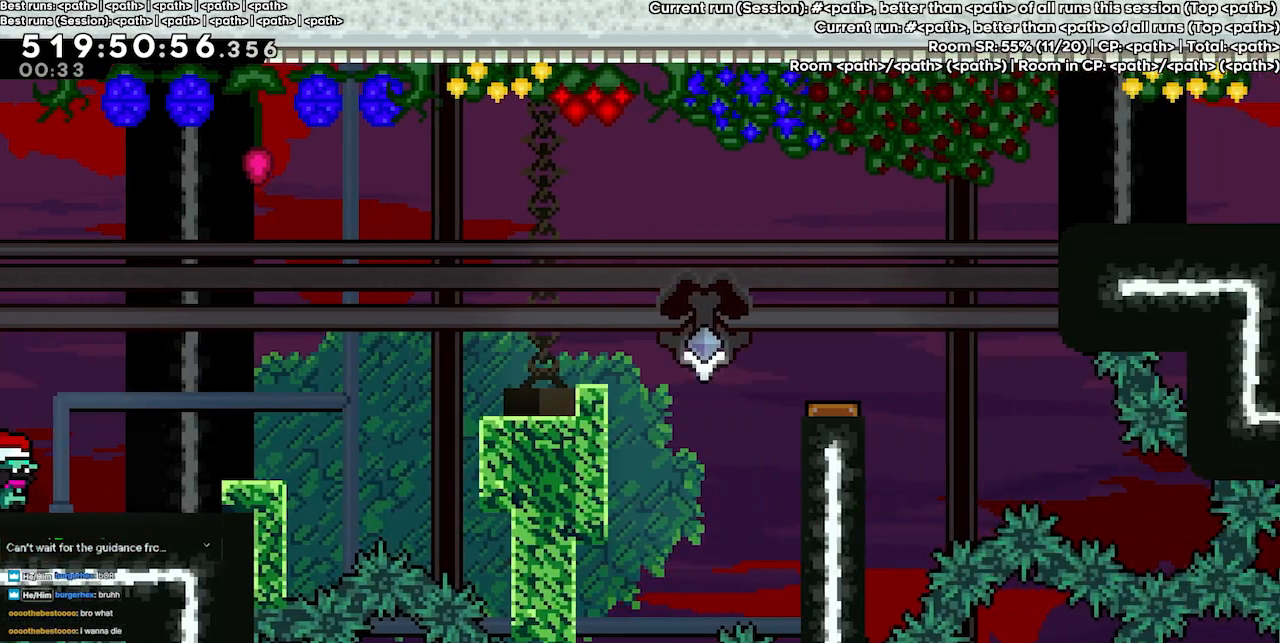
{"keys": ["right"], "events": []}
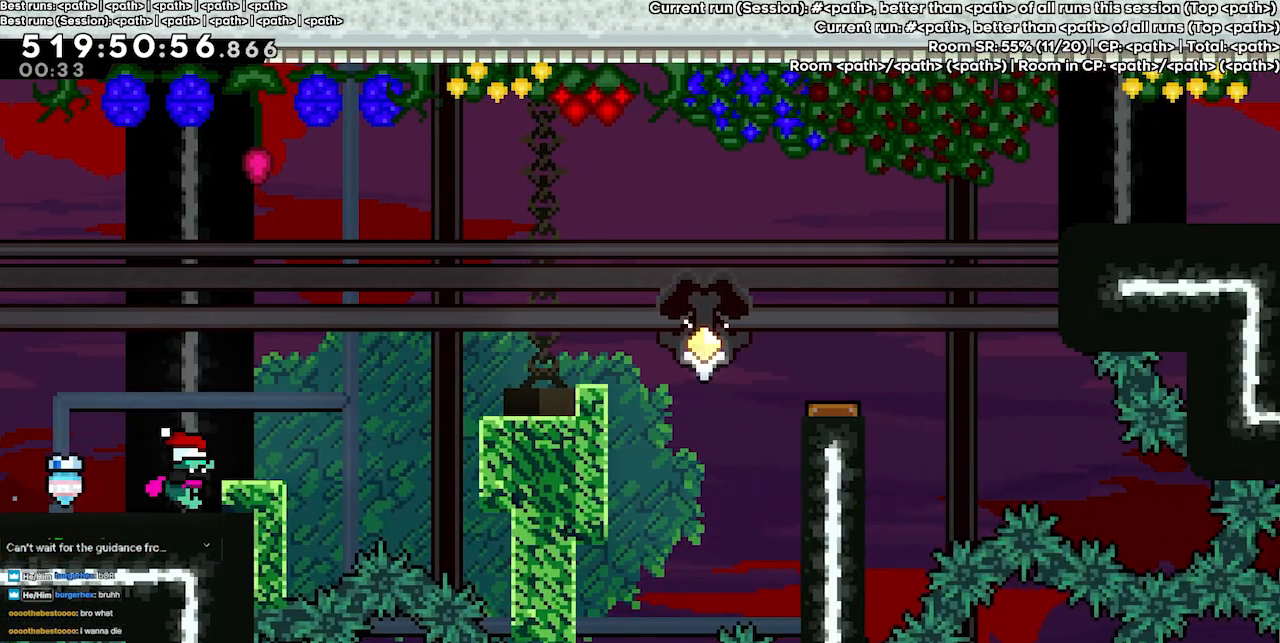
{"keys": ["right"], "events": []}
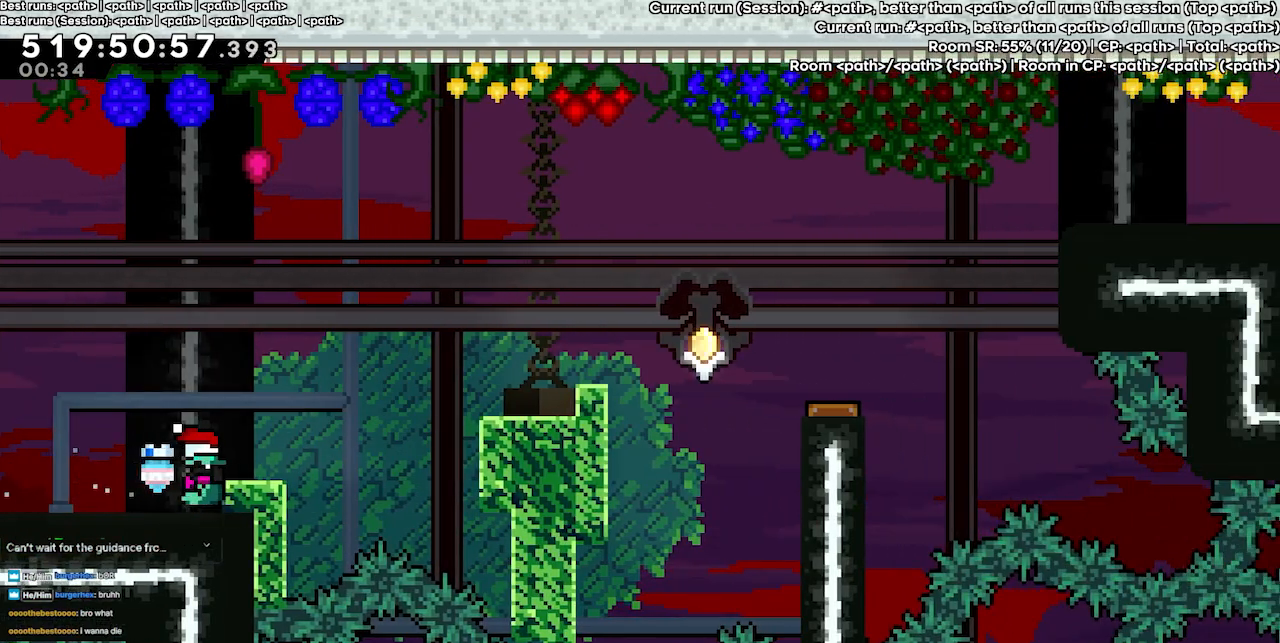
{"keys": ["right"], "events": []}
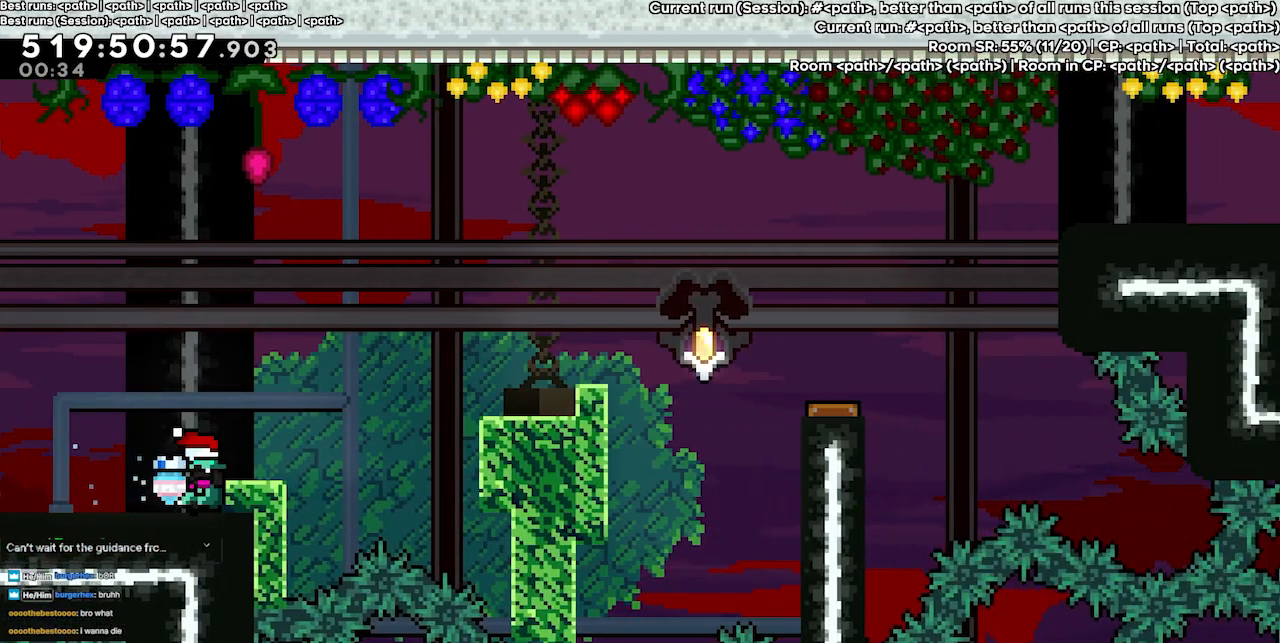
{"keys": ["right"], "events": []}